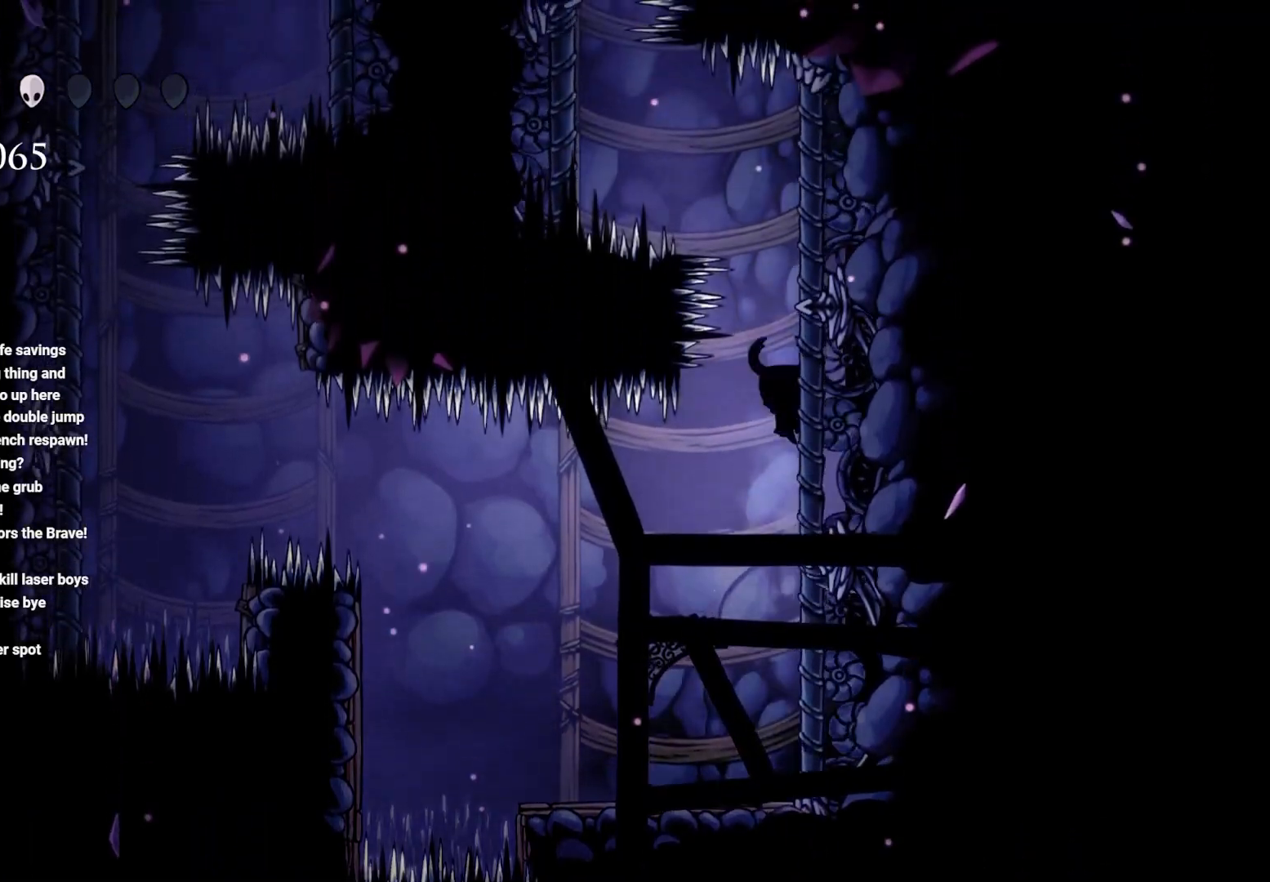
Gameplay with a controller (Xbox layout); each line is a JSON object with the inputs held at the frame after it. "events" lists button and stick changes between this image and that frame as [ms after this image, input, new state], when the widget could be followed in between.
{"buttons": [], "left_stick": "left", "right_stick": "center", "events": [[433, "left_stick", "left"]]}
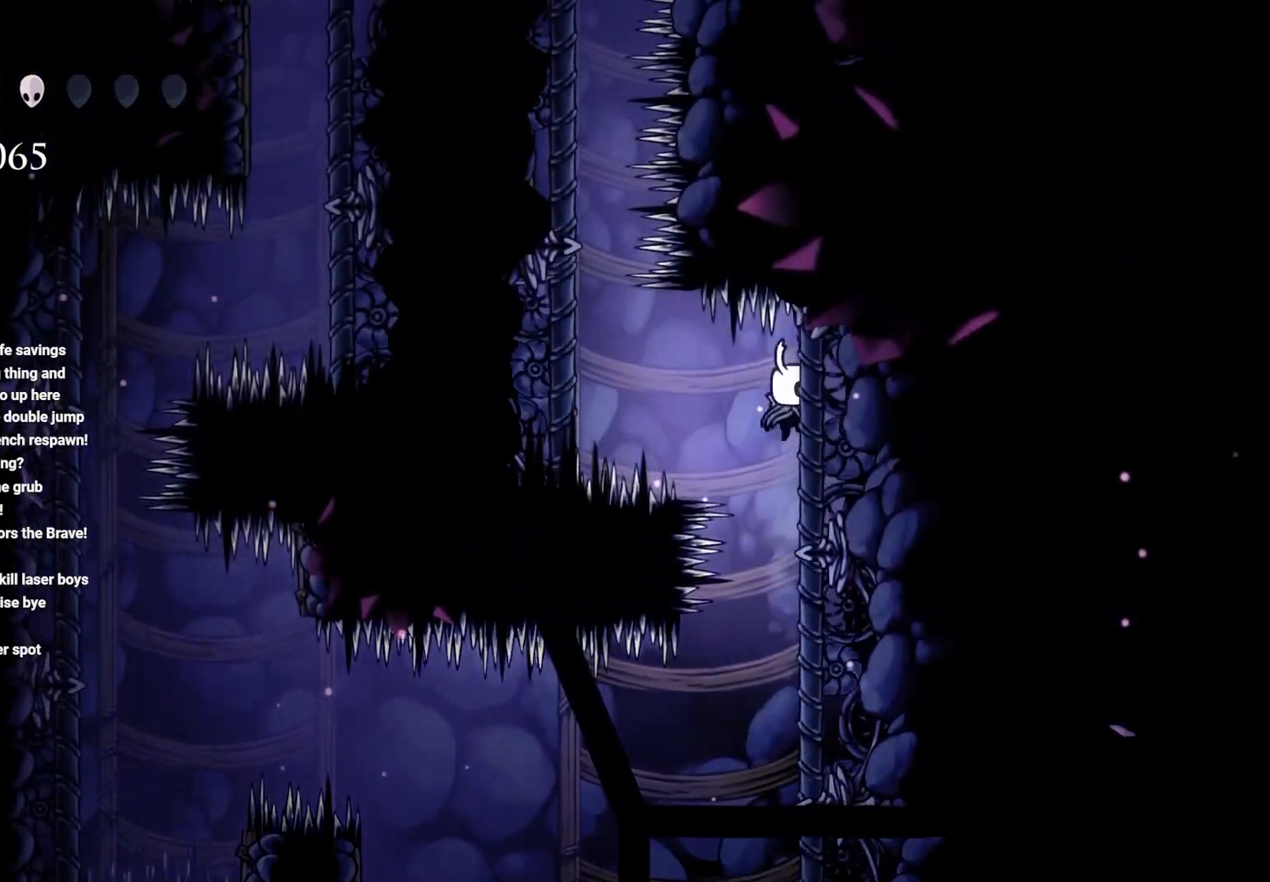
{"buttons": [], "left_stick": "center", "right_stick": "center", "events": [[17, "R2", "down"], [400, "R2", "up"], [500, "left_stick", "center"]]}
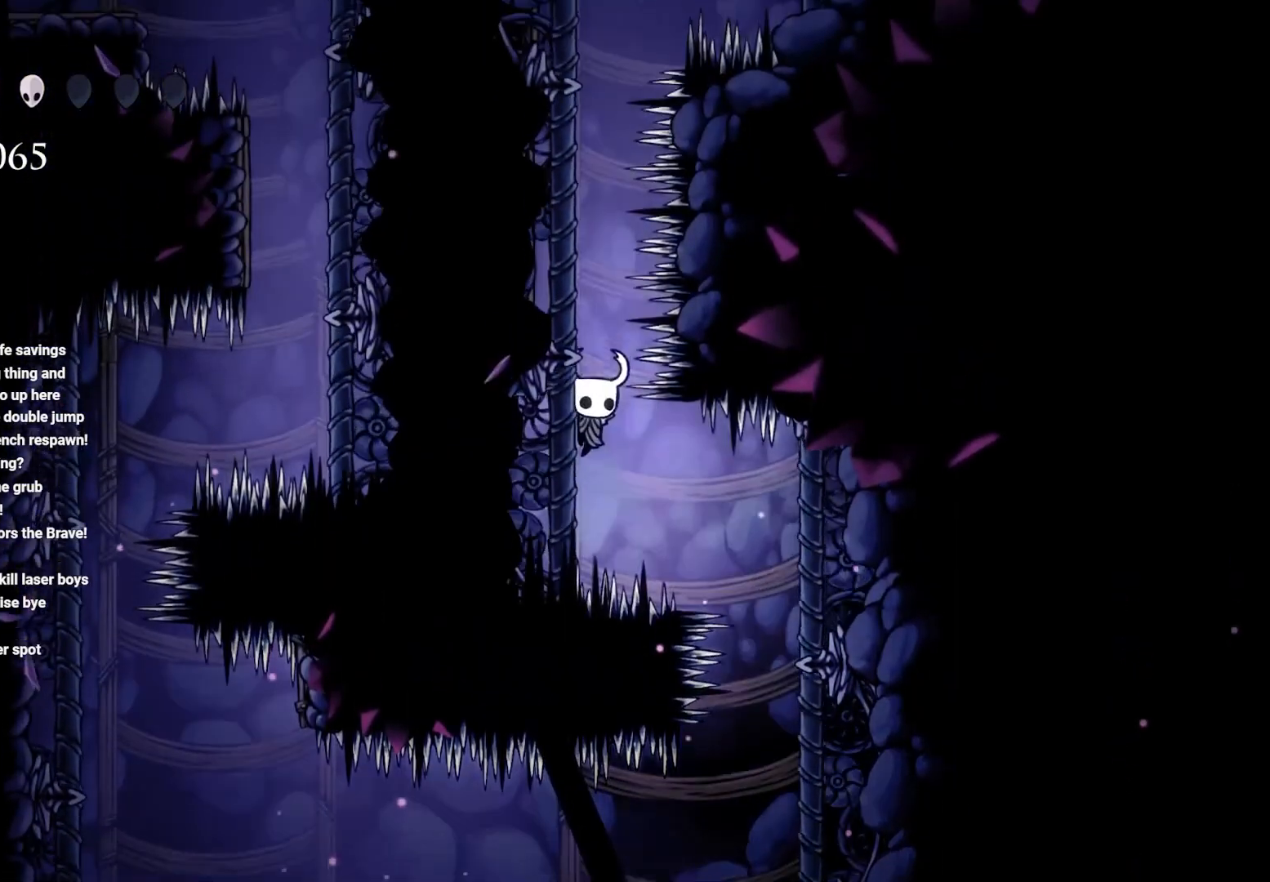
{"buttons": [], "left_stick": "center", "right_stick": "center", "events": []}
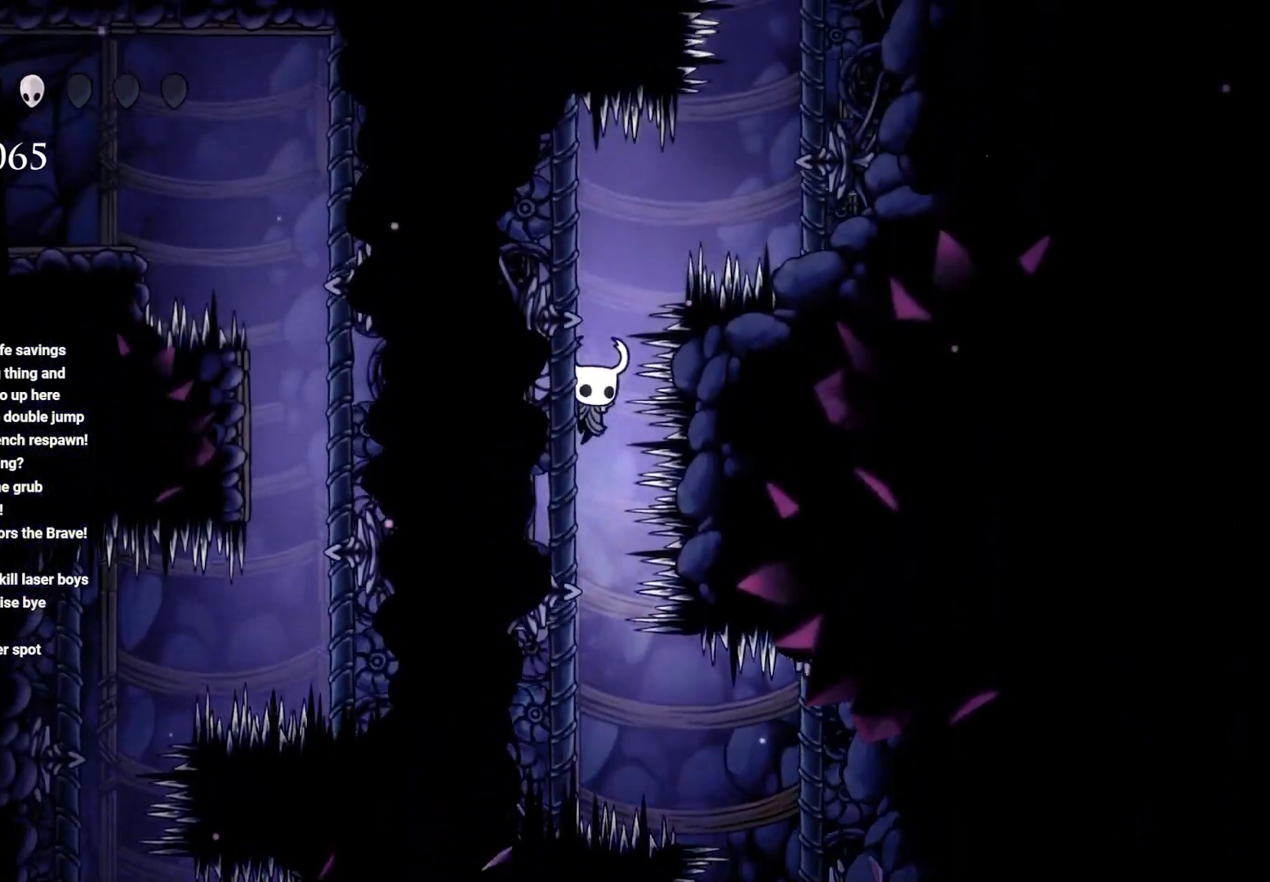
{"buttons": ["R2"], "left_stick": "right", "right_stick": "center", "events": [[333, "left_stick", "right"], [433, "R2", "down"]]}
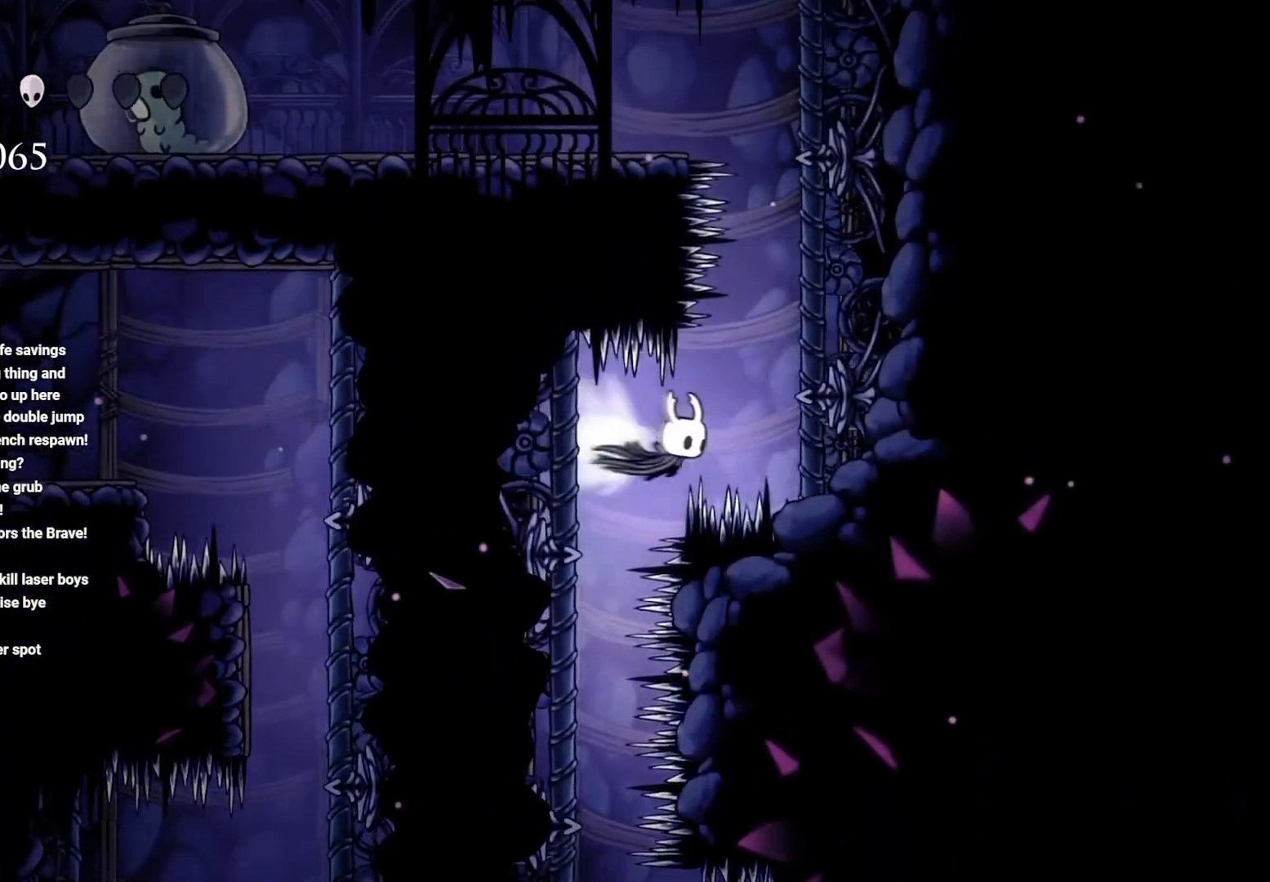
{"buttons": [], "left_stick": "center", "right_stick": "center", "events": [[300, "R2", "up"], [317, "left_stick", "center"]]}
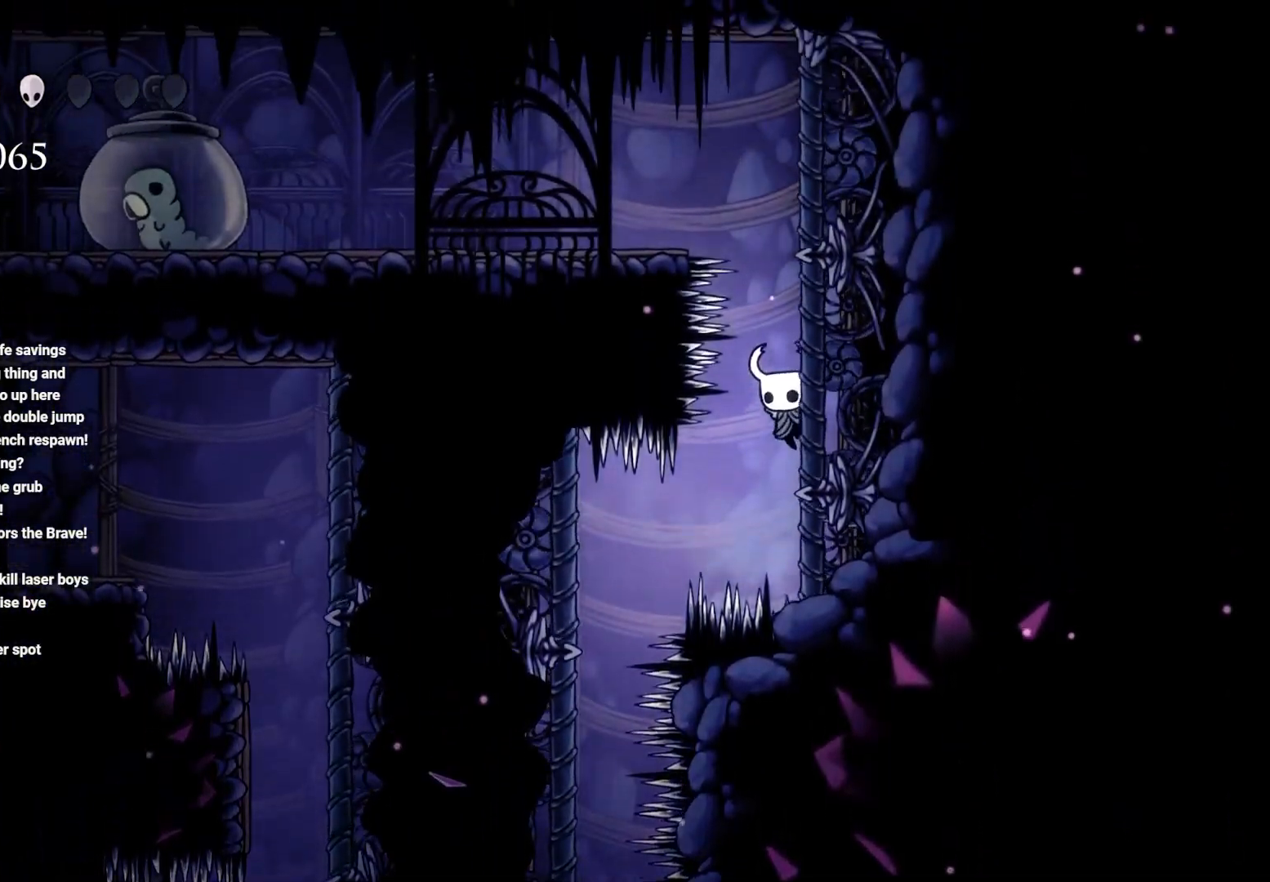
{"buttons": [], "left_stick": "left", "right_stick": "center", "events": [[450, "left_stick", "left"]]}
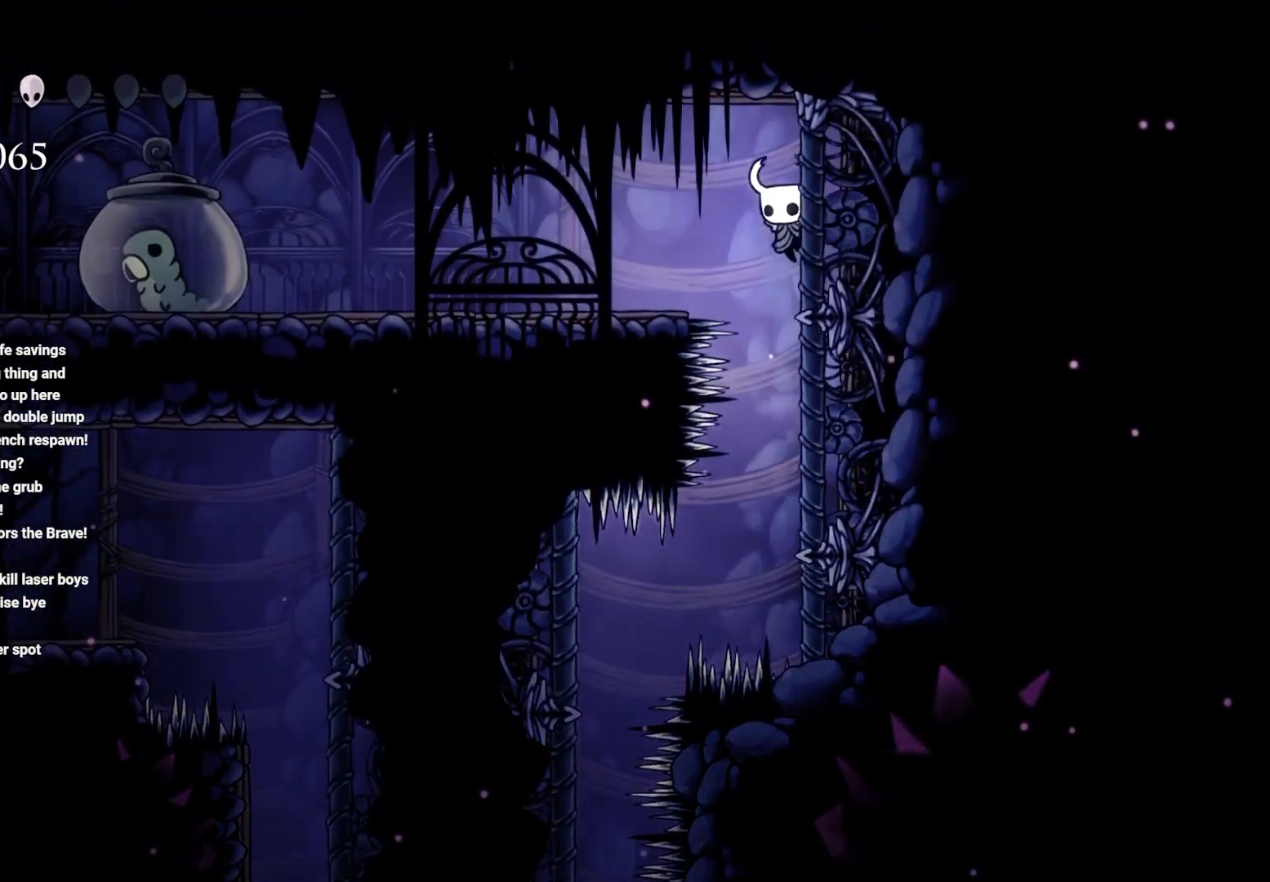
{"buttons": ["A", "R2"], "left_stick": "left", "right_stick": "center", "events": [[50, "R2", "down"], [267, "R2", "up"], [483, "R2", "down"], [500, "A", "down"]]}
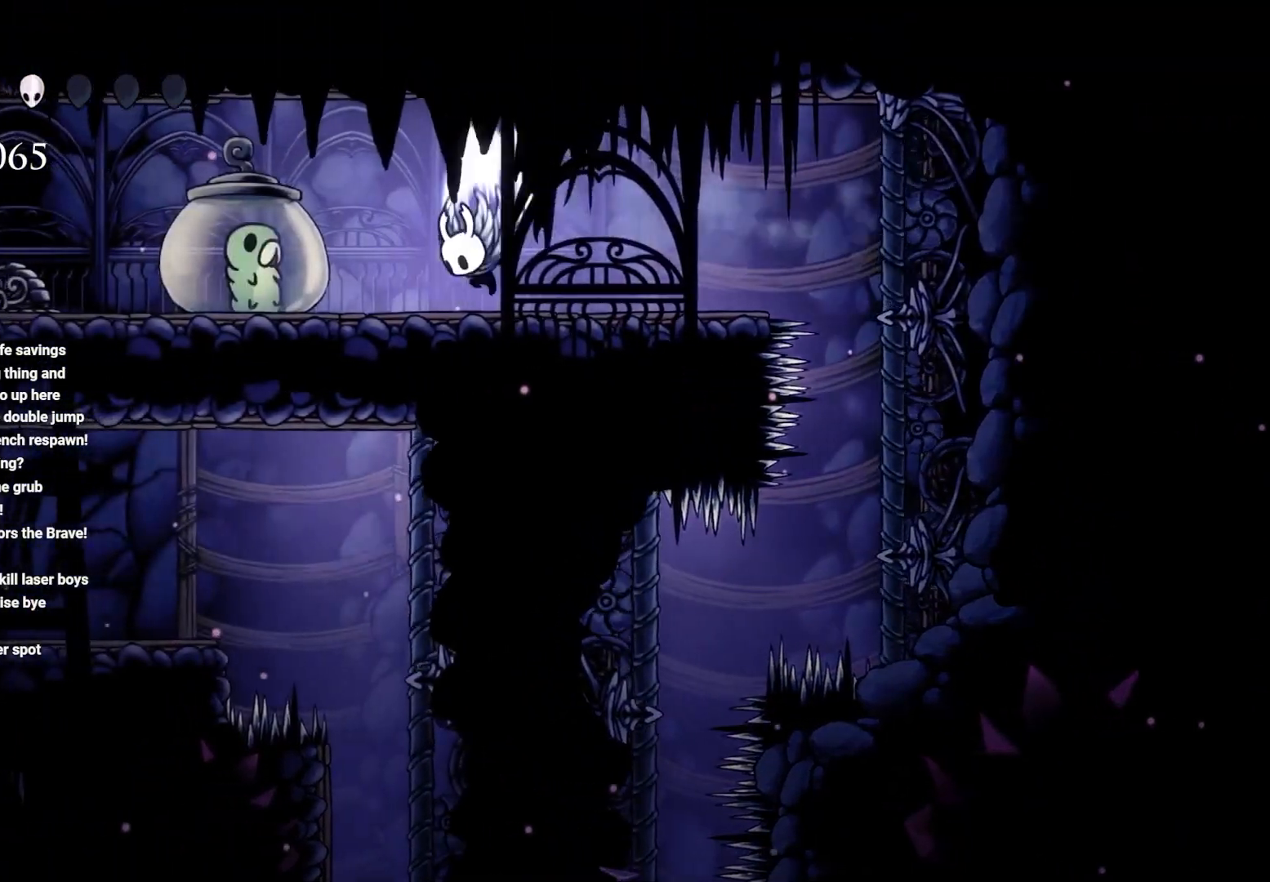
{"buttons": [], "left_stick": "left", "right_stick": "center", "events": [[33, "R2", "up"], [83, "A", "up"], [200, "X", "down"], [333, "X", "up"]]}
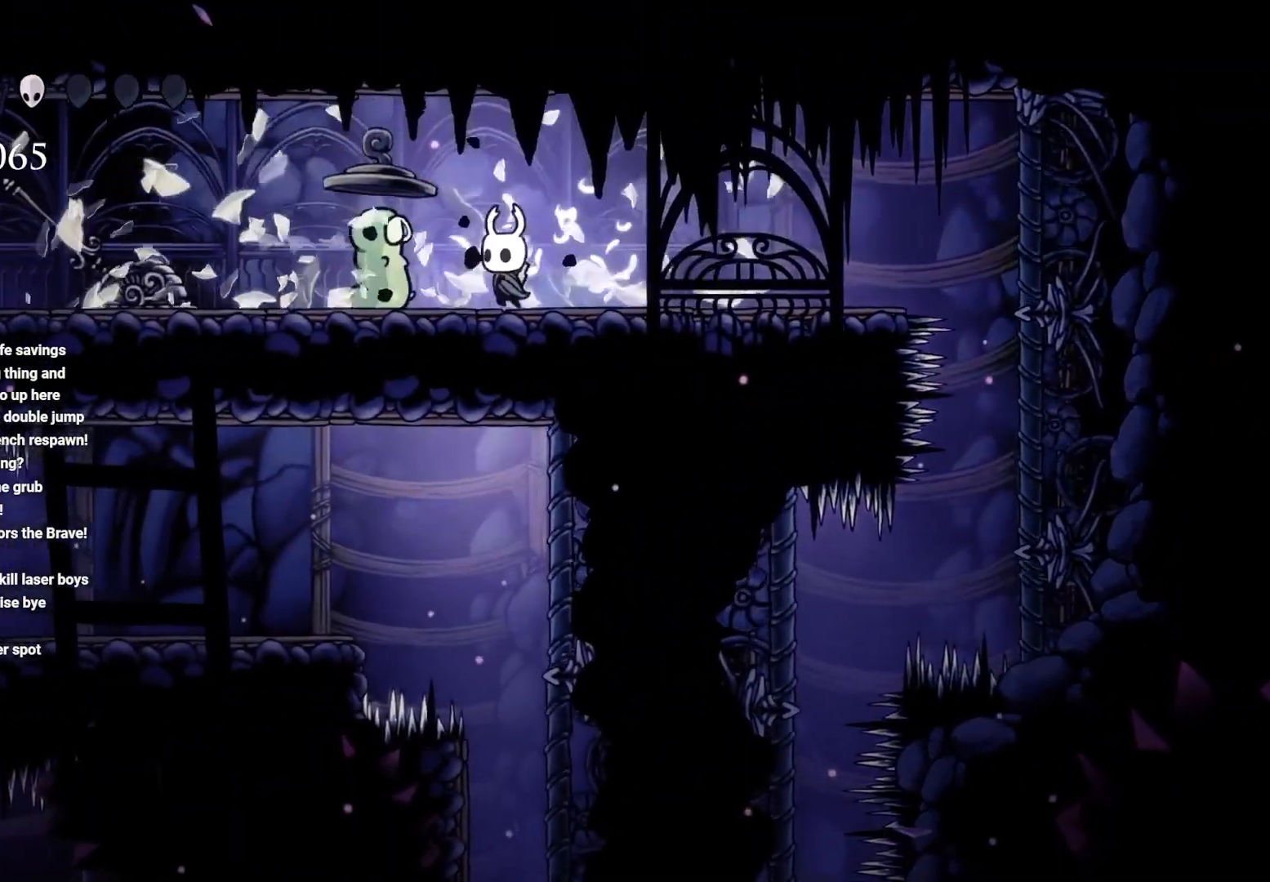
{"buttons": [], "left_stick": "left", "right_stick": "center", "events": [[150, "X", "down"], [333, "X", "up"]]}
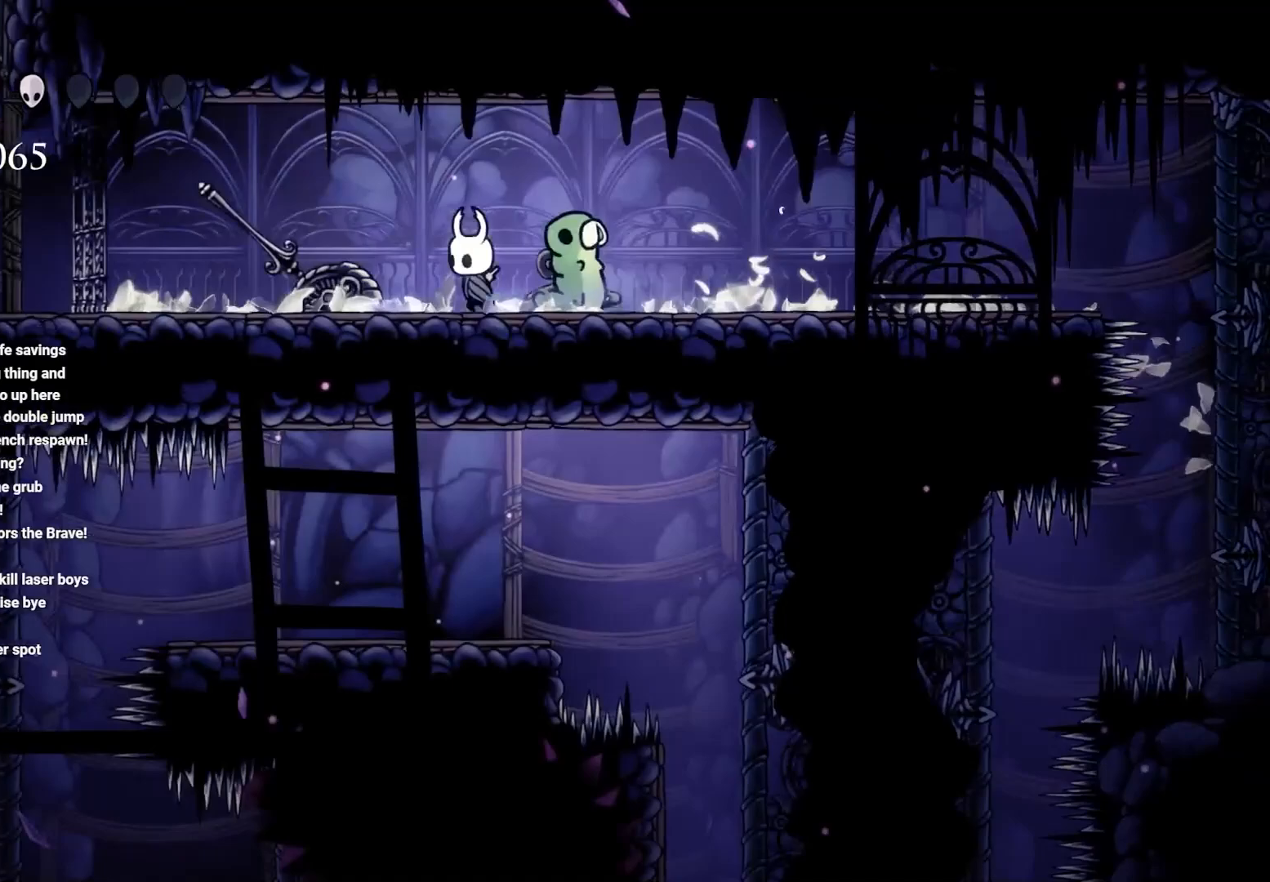
{"buttons": [], "left_stick": "left", "right_stick": "center", "events": [[117, "X", "down"], [300, "X", "up"]]}
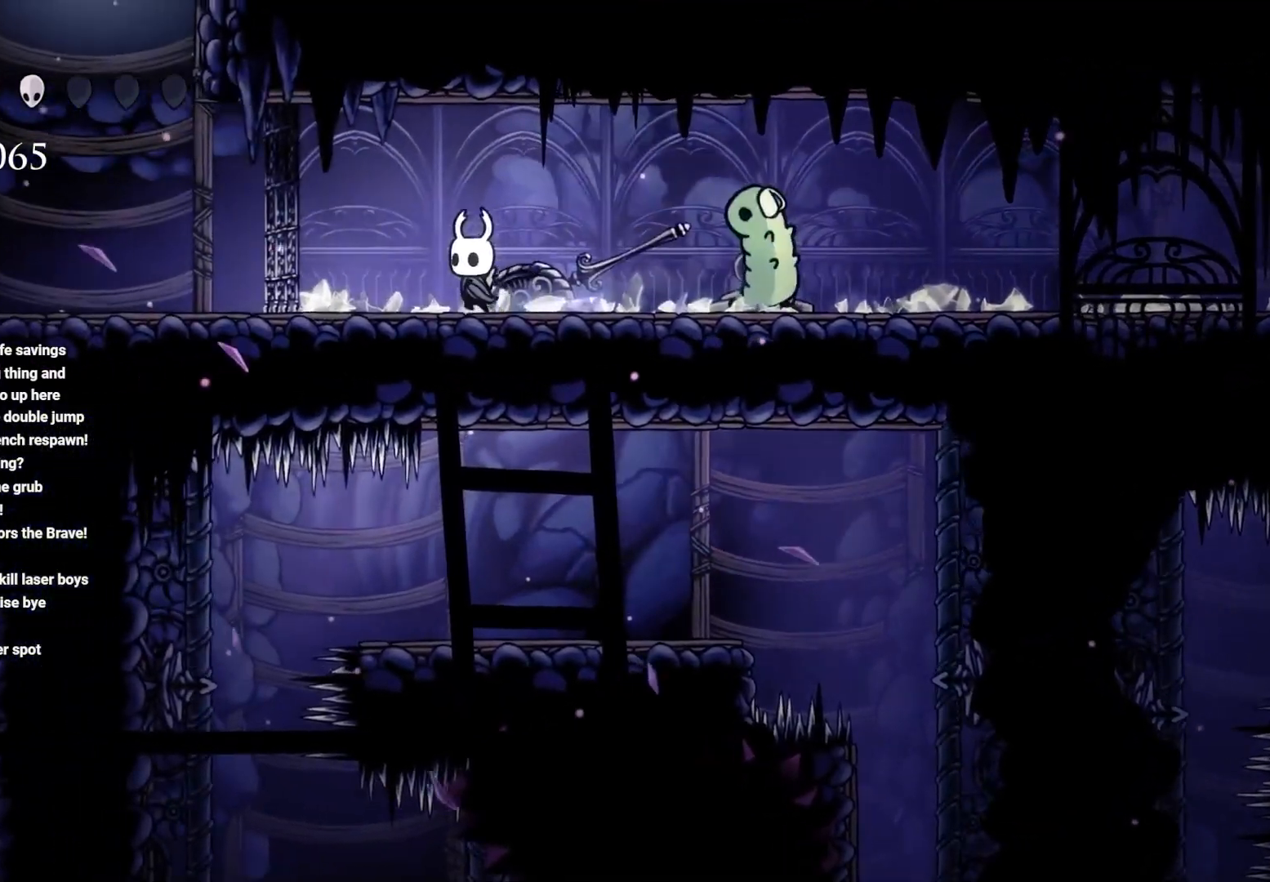
{"buttons": [], "left_stick": "center", "right_stick": "center", "events": [[300, "left_stick", "center"]]}
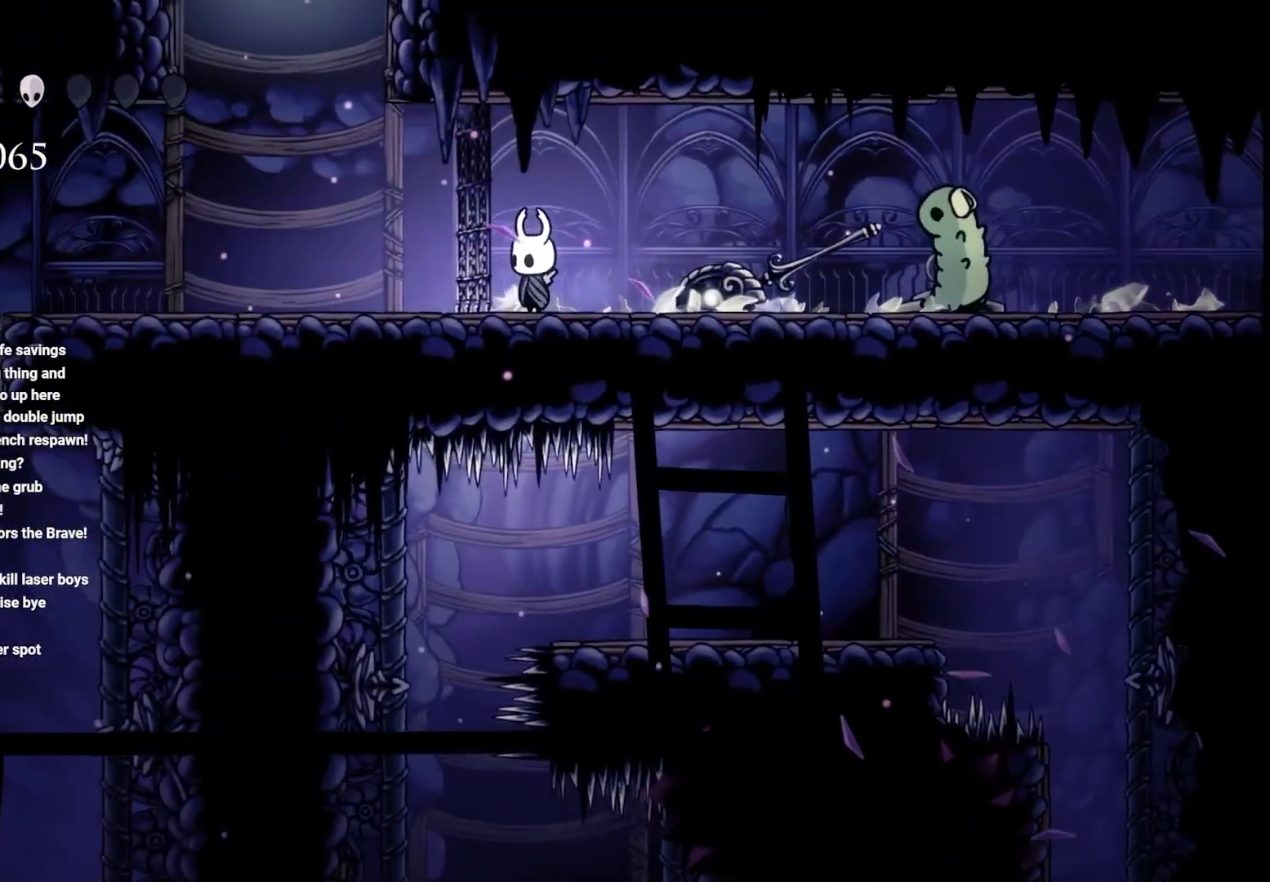
{"buttons": [], "left_stick": "center", "right_stick": "center", "events": [[33, "left_stick", "left"], [183, "left_stick", "center"]]}
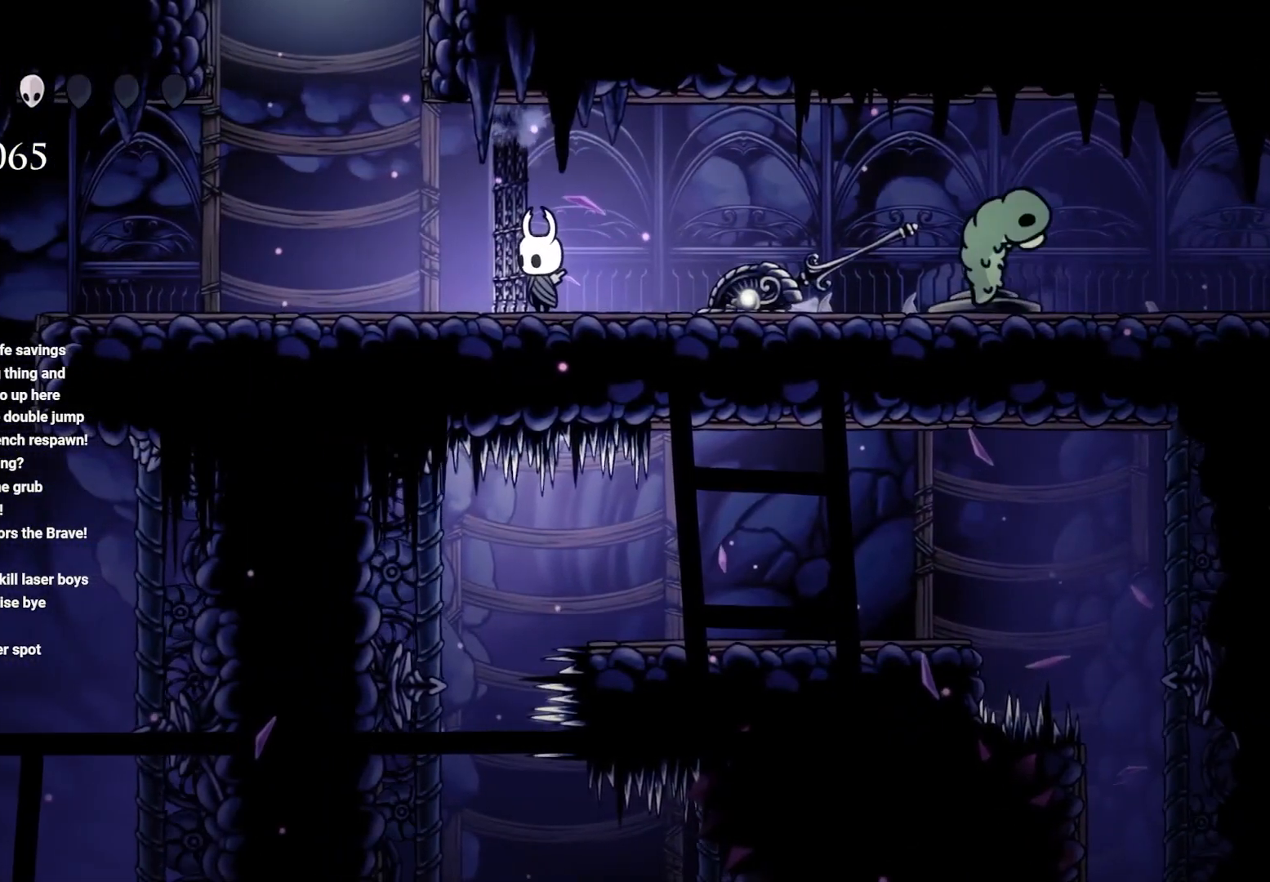
{"buttons": ["L1"], "left_stick": "center", "right_stick": "center", "events": [[50, "L1", "down"]]}
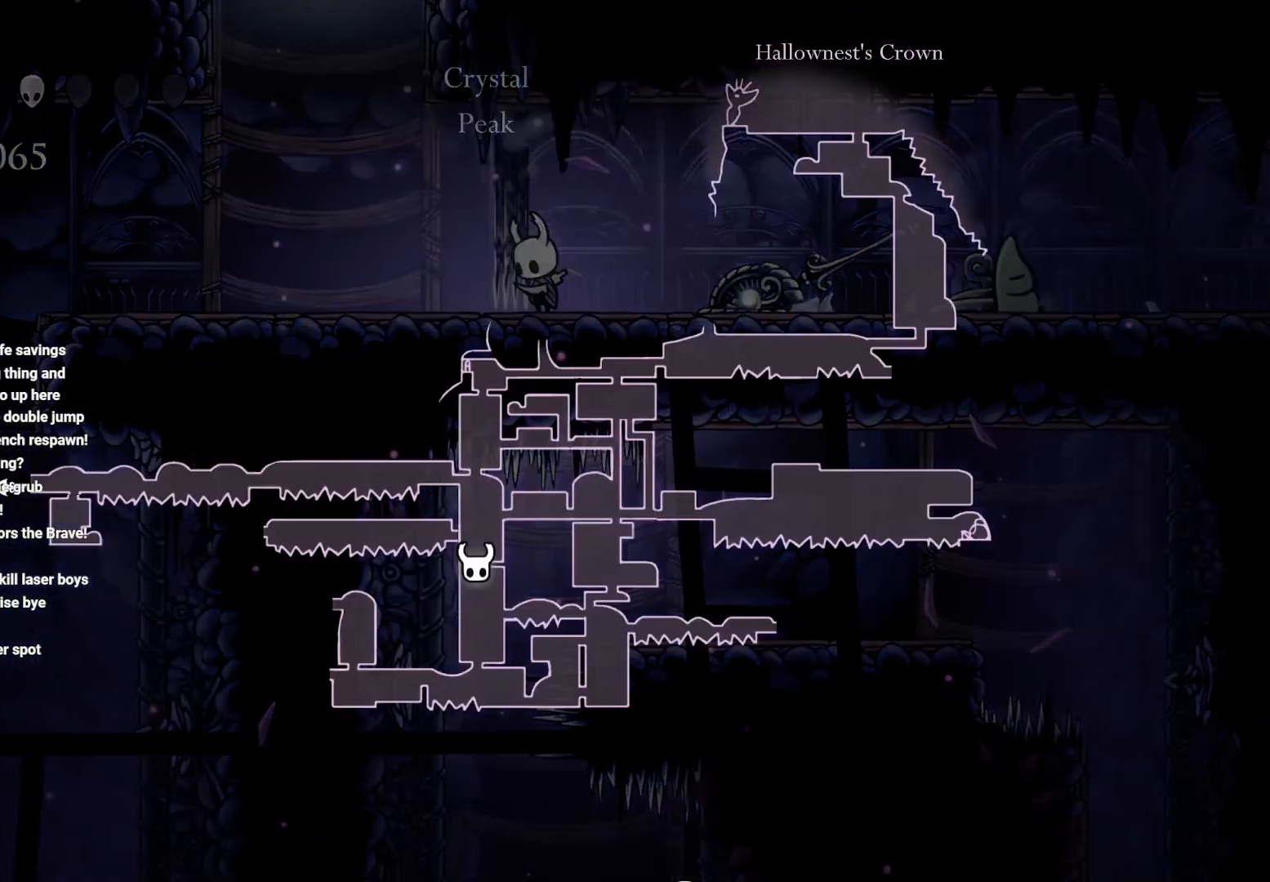
{"buttons": ["L1"], "left_stick": "center", "right_stick": "center", "events": []}
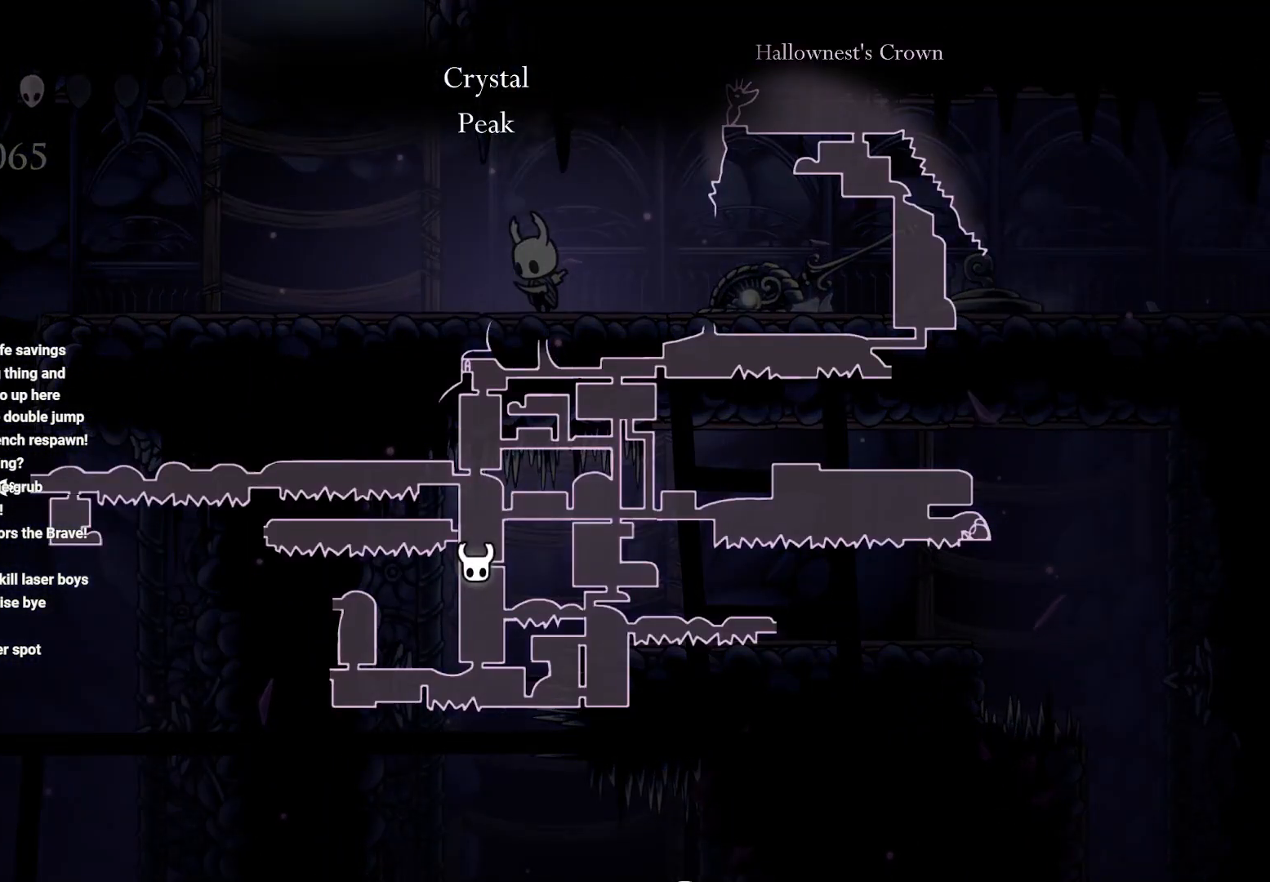
{"buttons": ["L1"], "left_stick": "center", "right_stick": "center", "events": []}
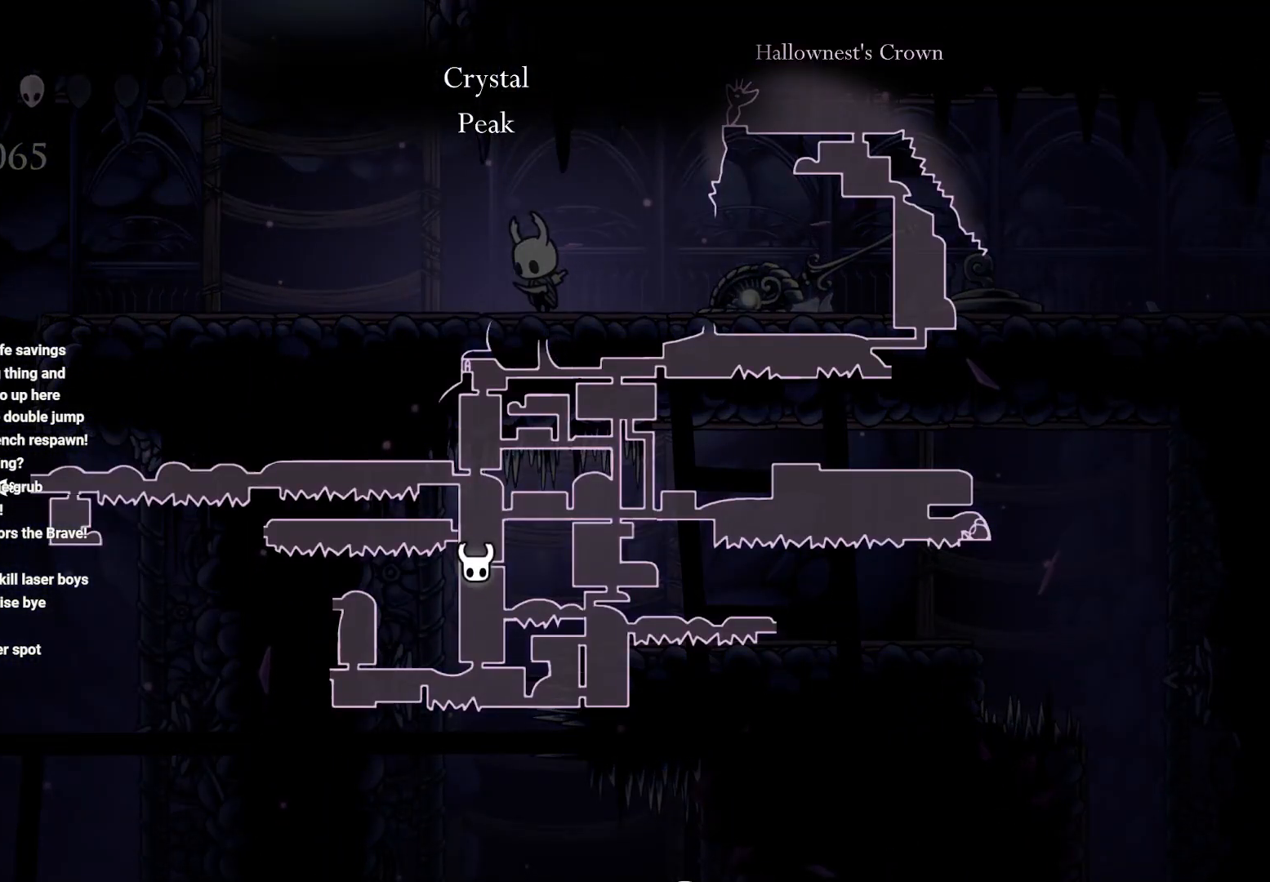
{"buttons": [], "left_stick": "left", "right_stick": "center", "events": [[283, "L1", "up"], [400, "left_stick", "left"]]}
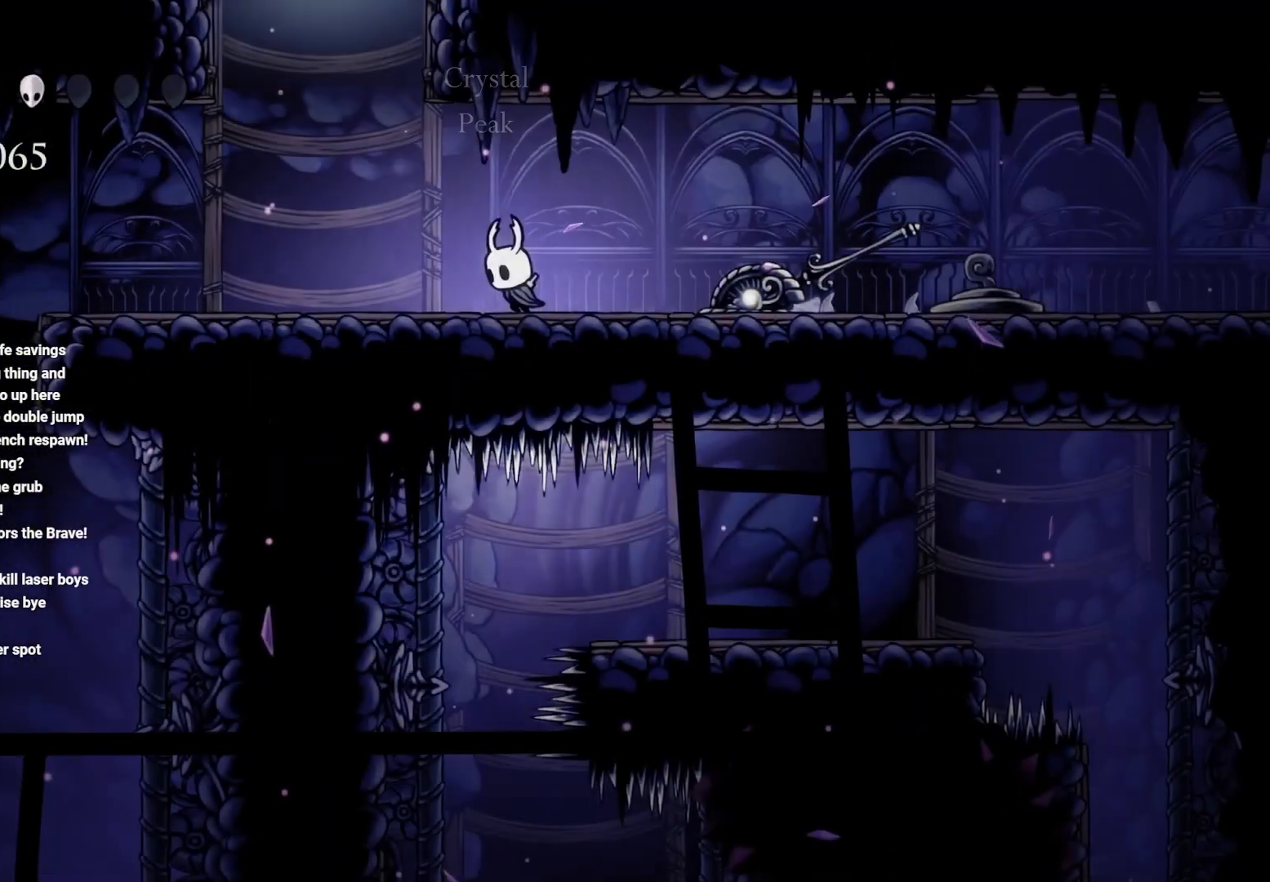
{"buttons": [], "left_stick": "left", "right_stick": "center", "events": [[300, "left_stick", "center"], [383, "left_stick", "left"]]}
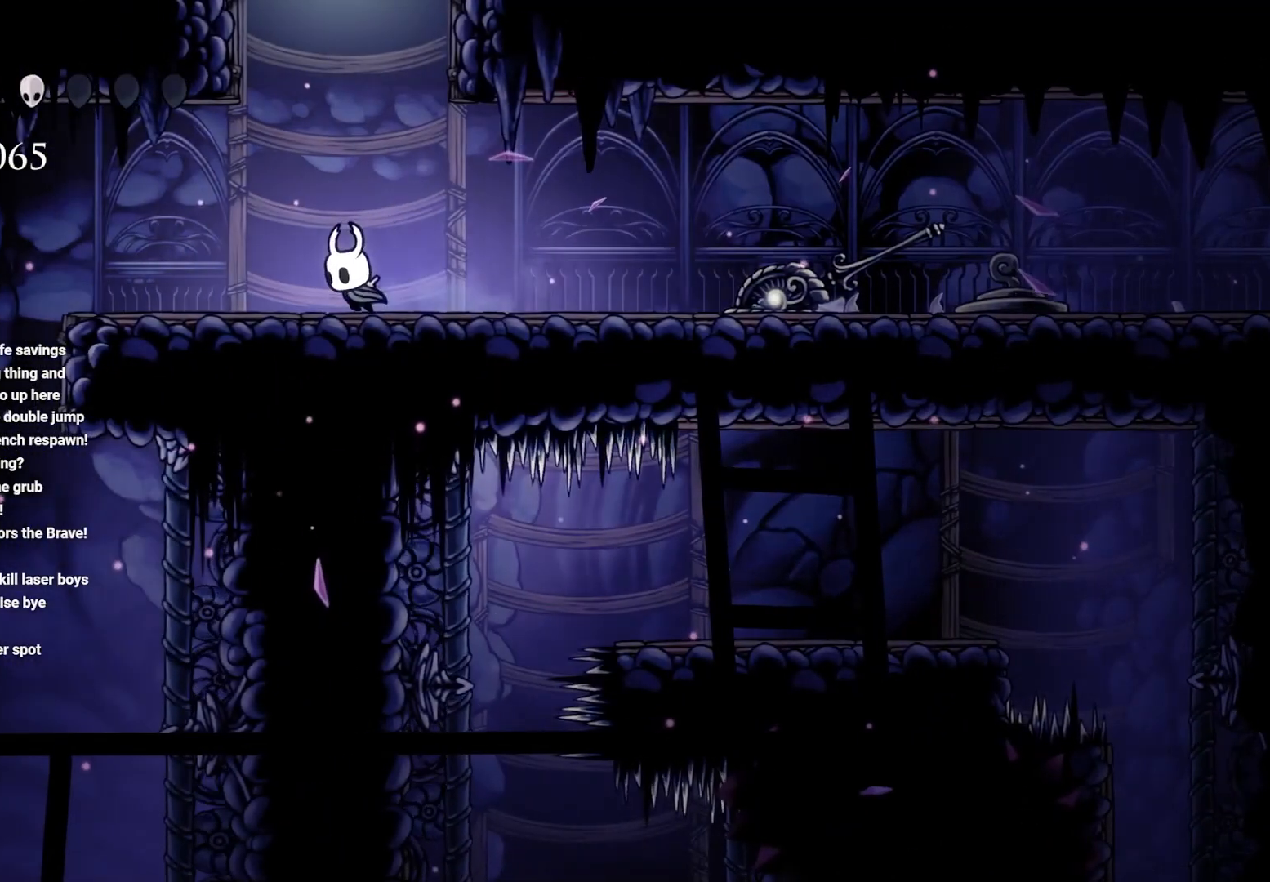
{"buttons": [], "left_stick": "left", "right_stick": "center", "events": [[150, "R2", "down"], [283, "R2", "up"]]}
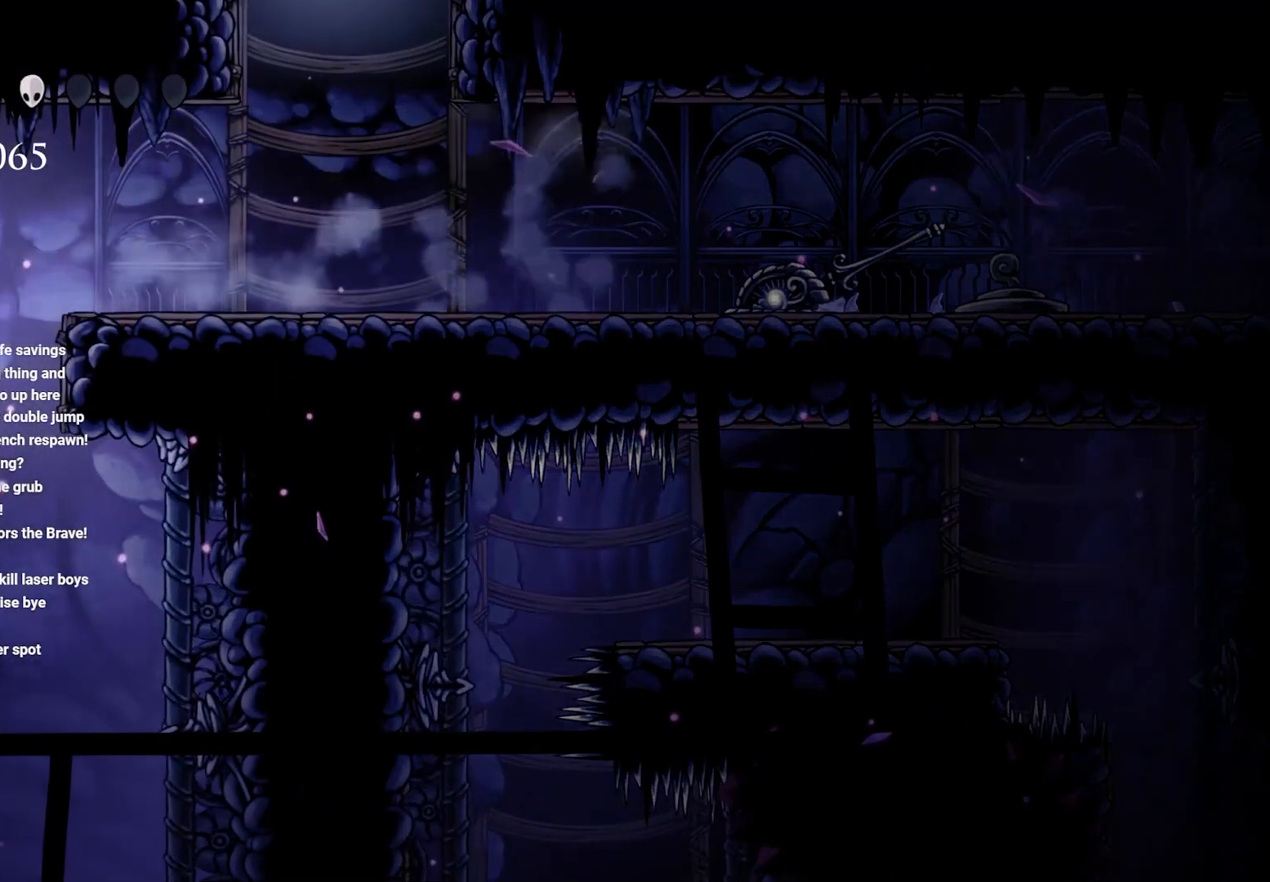
{"buttons": [], "left_stick": "right", "right_stick": "center", "events": [[83, "left_stick", "center"], [500, "left_stick", "right"]]}
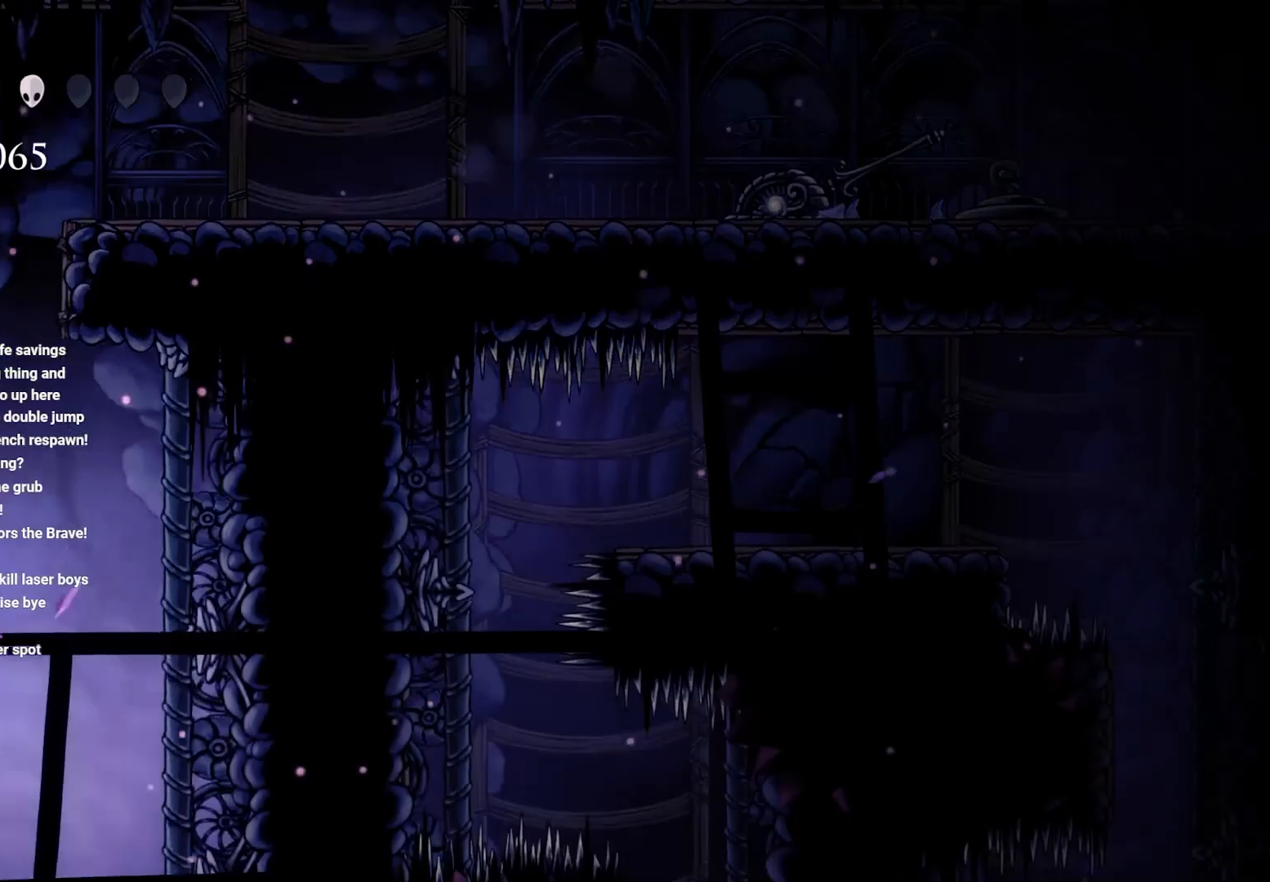
{"buttons": [], "left_stick": "center", "right_stick": "center", "events": [[167, "left_stick", "center"]]}
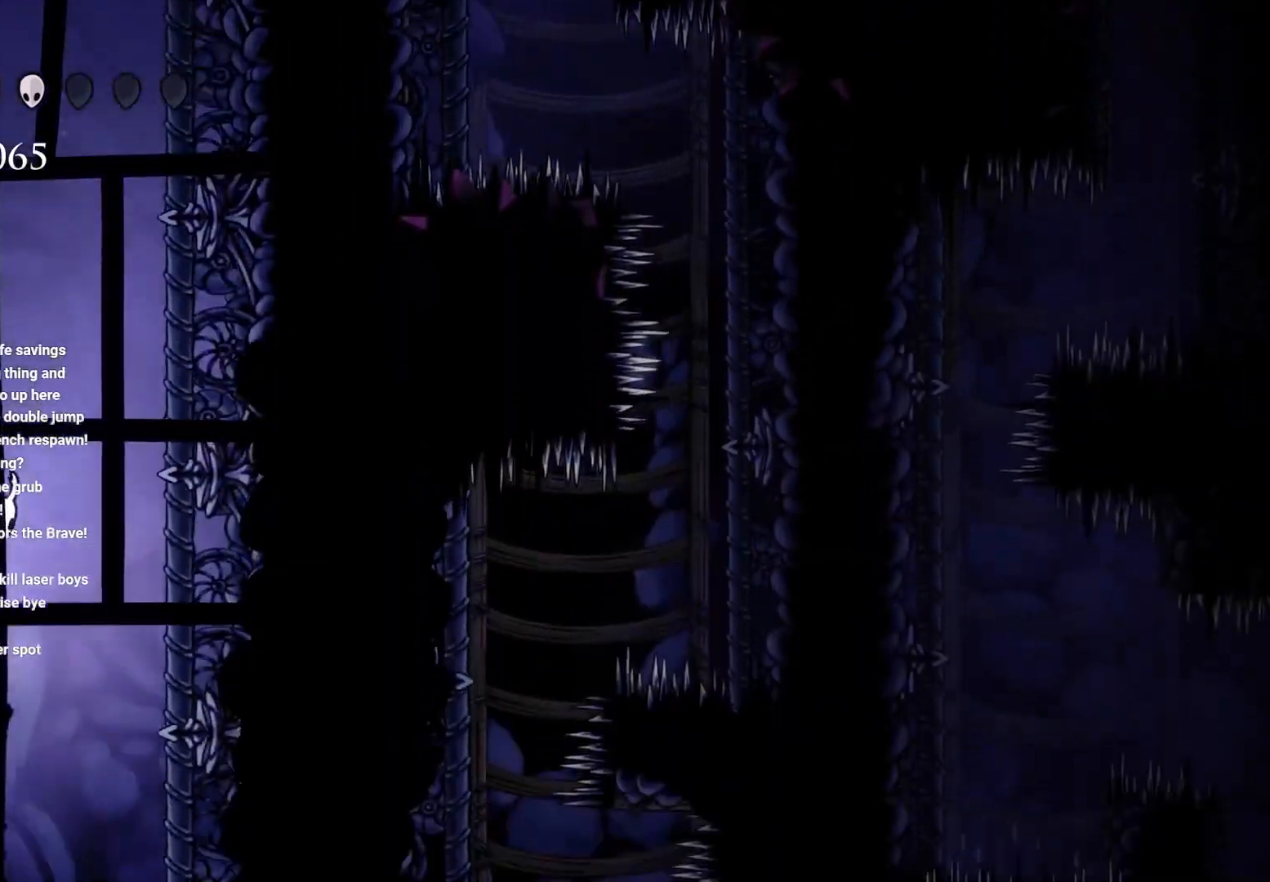
{"buttons": [], "left_stick": "center", "right_stick": "center", "events": []}
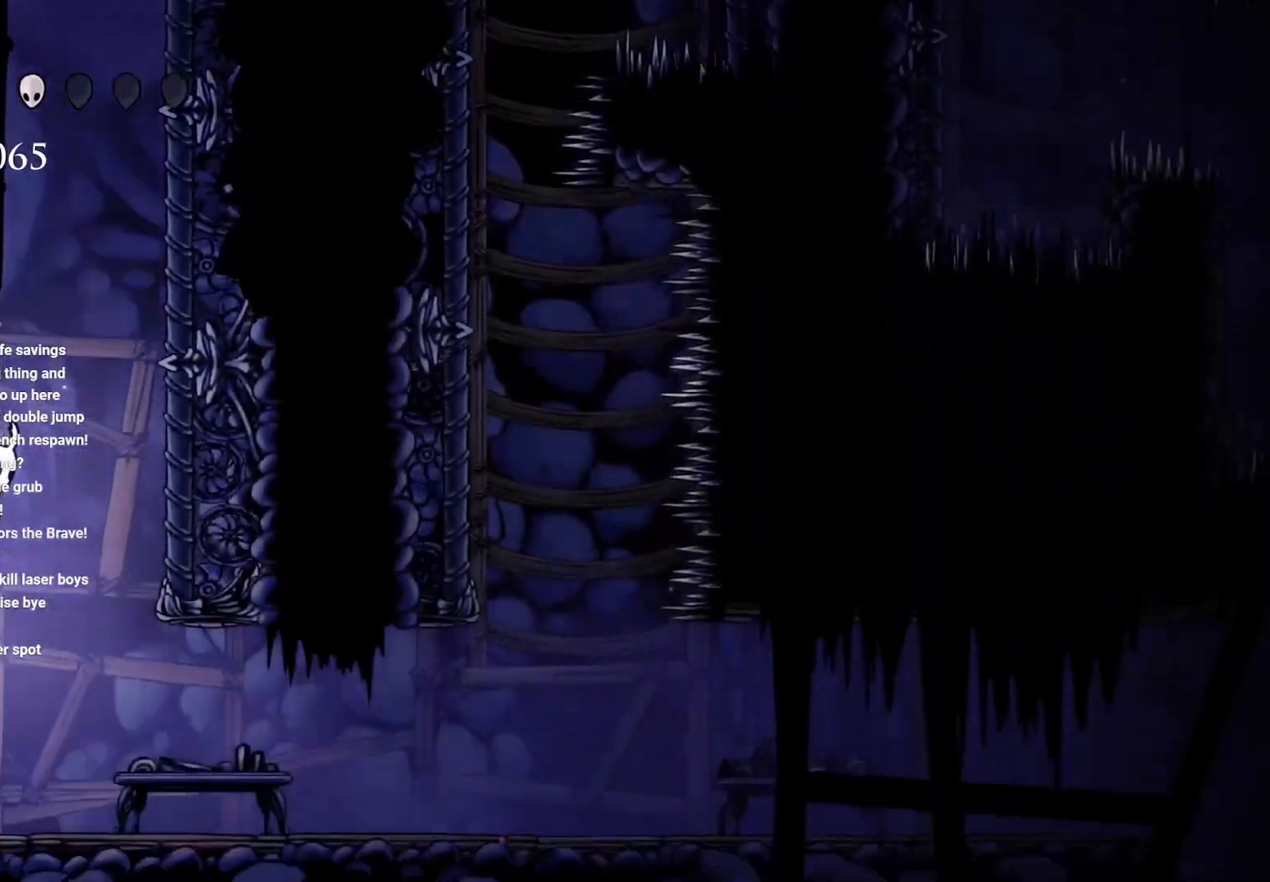
{"buttons": [], "left_stick": "right", "right_stick": "center", "events": [[200, "left_stick", "right"], [333, "R2", "down"], [500, "R2", "up"]]}
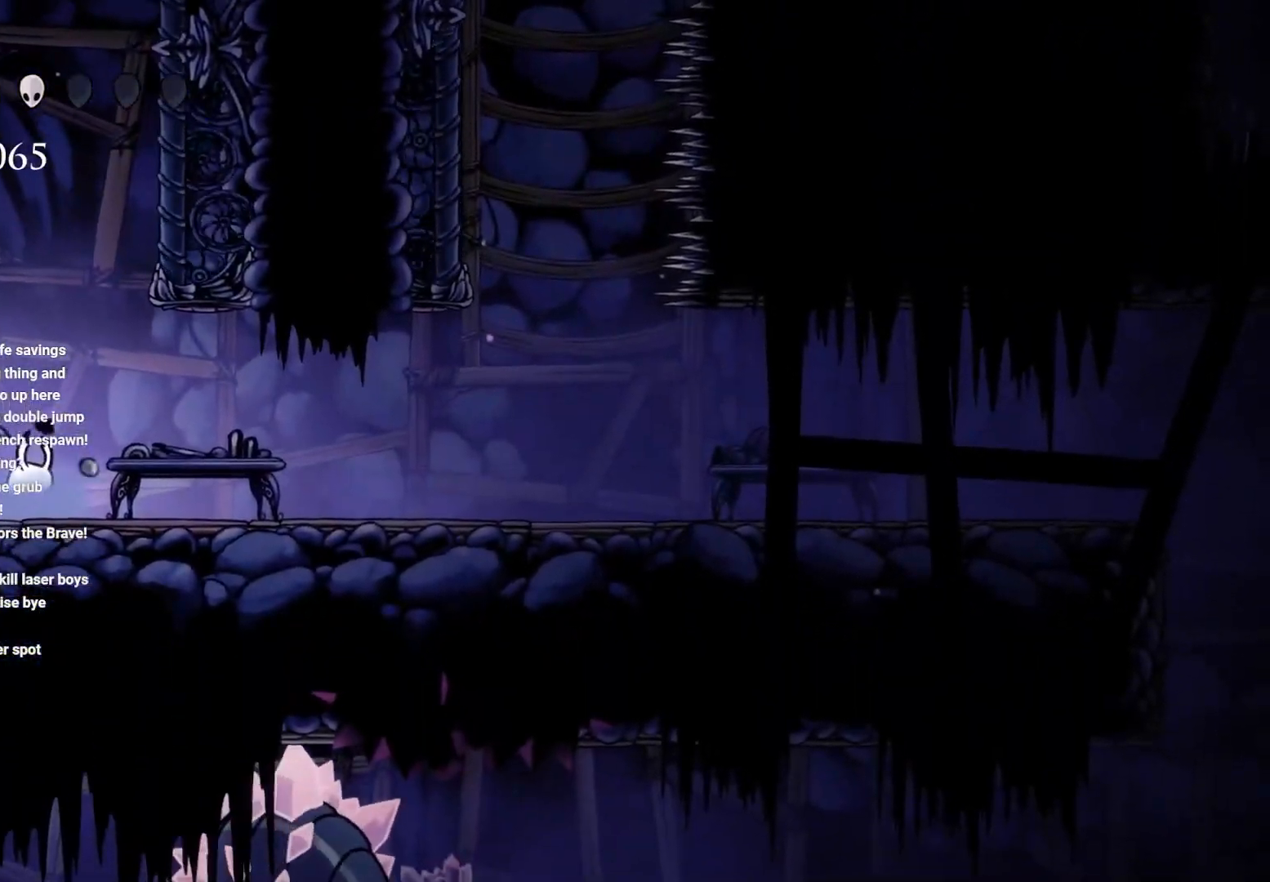
{"buttons": ["R2"], "left_stick": "right", "right_stick": "center", "events": [[217, "R2", "down"], [350, "R2", "up"], [450, "R2", "down"]]}
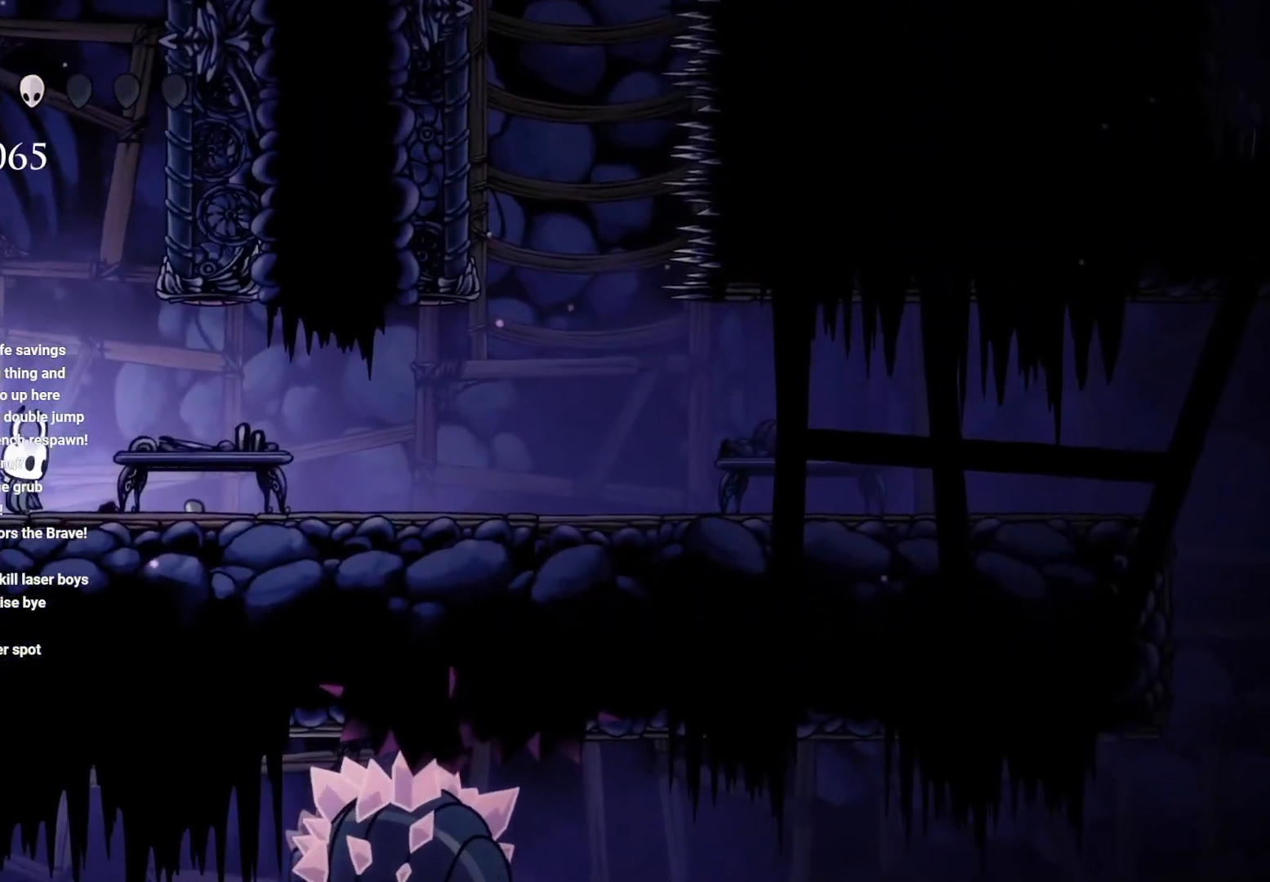
{"buttons": [], "left_stick": "right", "right_stick": "center", "events": [[67, "R2", "up"], [150, "R2", "down"], [267, "R2", "up"], [350, "R2", "down"], [467, "R2", "up"]]}
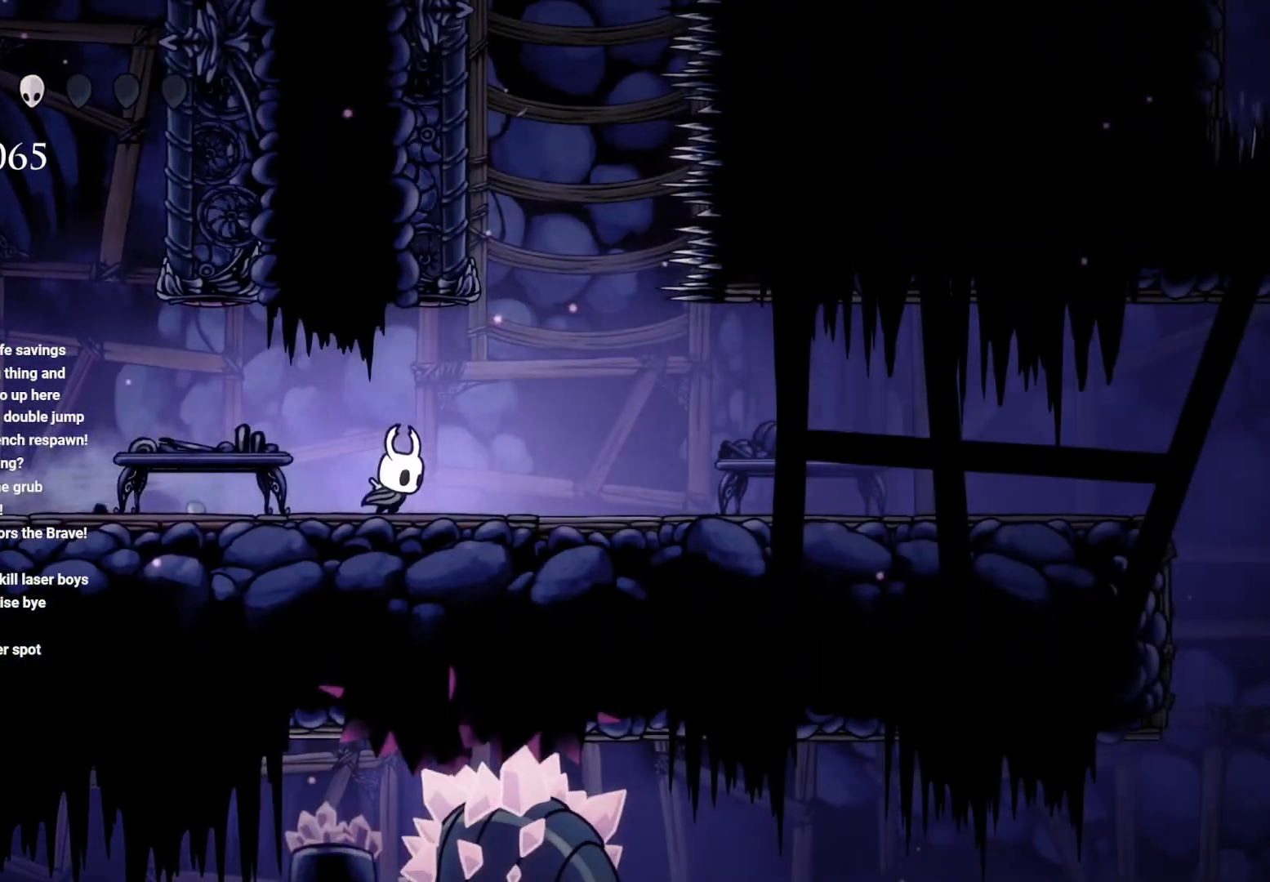
{"buttons": ["R2"], "left_stick": "right", "right_stick": "center", "events": [[50, "R2", "down"], [183, "R2", "up"], [250, "R2", "down"], [383, "R2", "up"], [450, "R2", "down"]]}
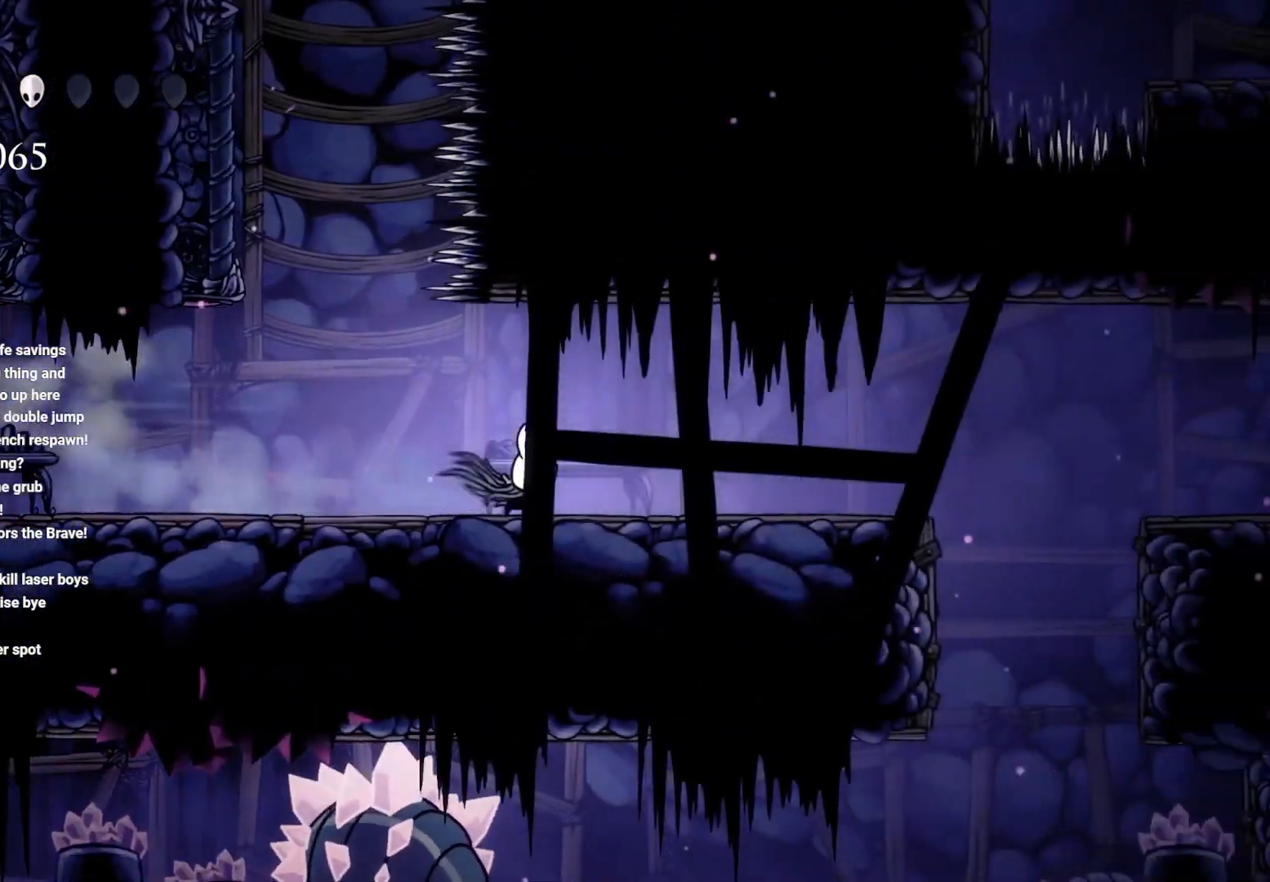
{"buttons": ["R2"], "left_stick": "right", "right_stick": "center", "events": [[100, "R2", "up"], [183, "R2", "down"], [317, "R2", "up"], [383, "R2", "down"]]}
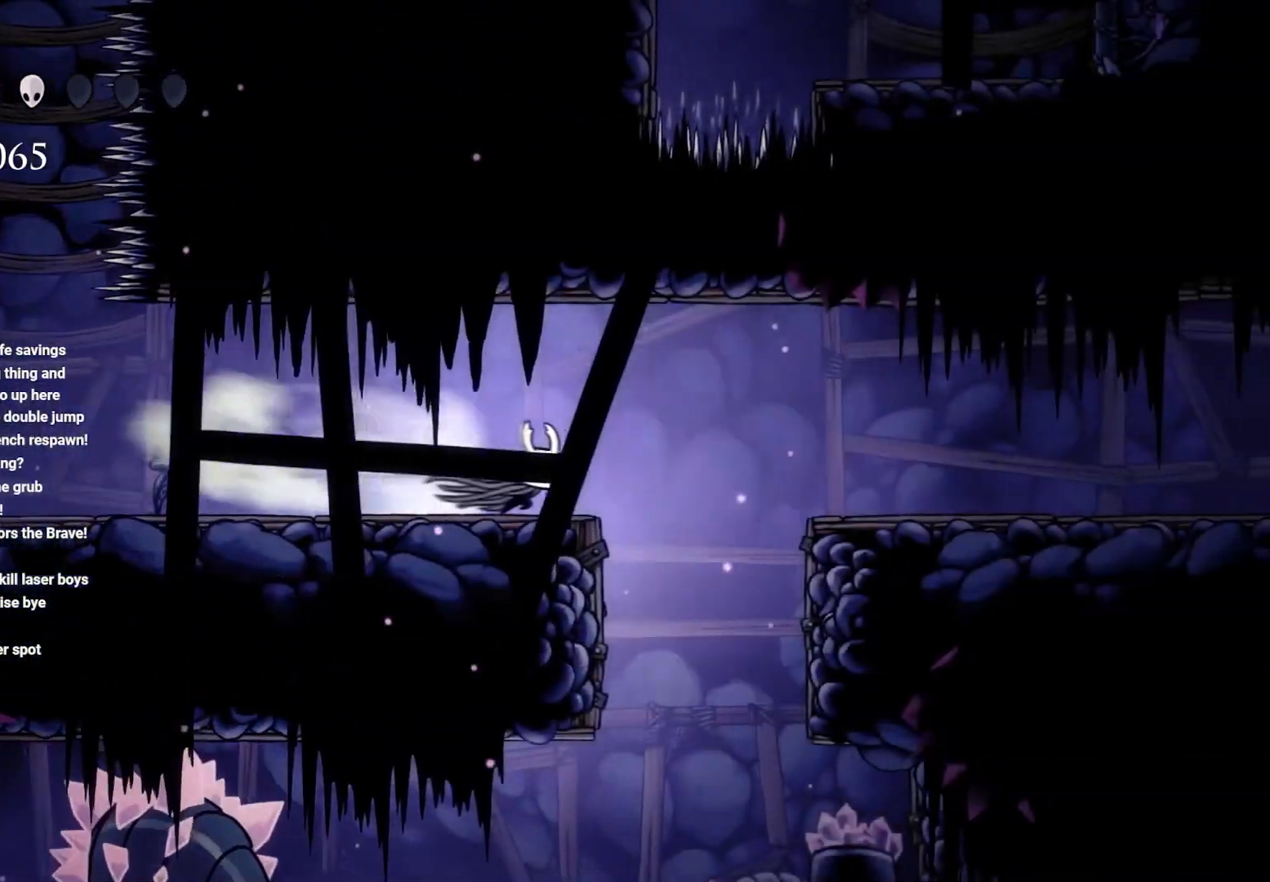
{"buttons": [], "left_stick": "left", "right_stick": "center", "events": [[50, "R2", "up"], [300, "left_stick", "center"], [350, "left_stick", "left"]]}
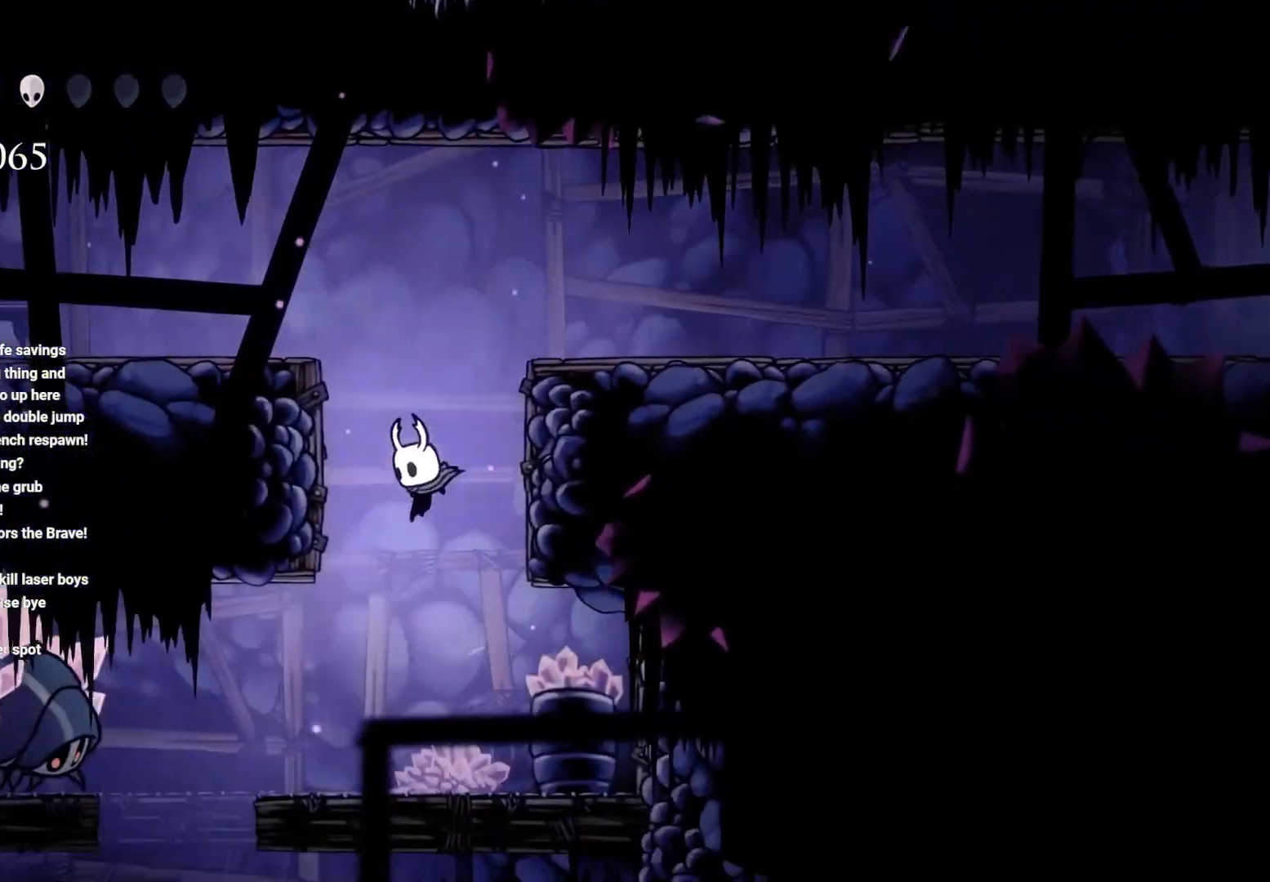
{"buttons": [], "left_stick": "center", "right_stick": "center", "events": [[217, "X", "down"], [333, "left_stick", "center"], [367, "X", "up"]]}
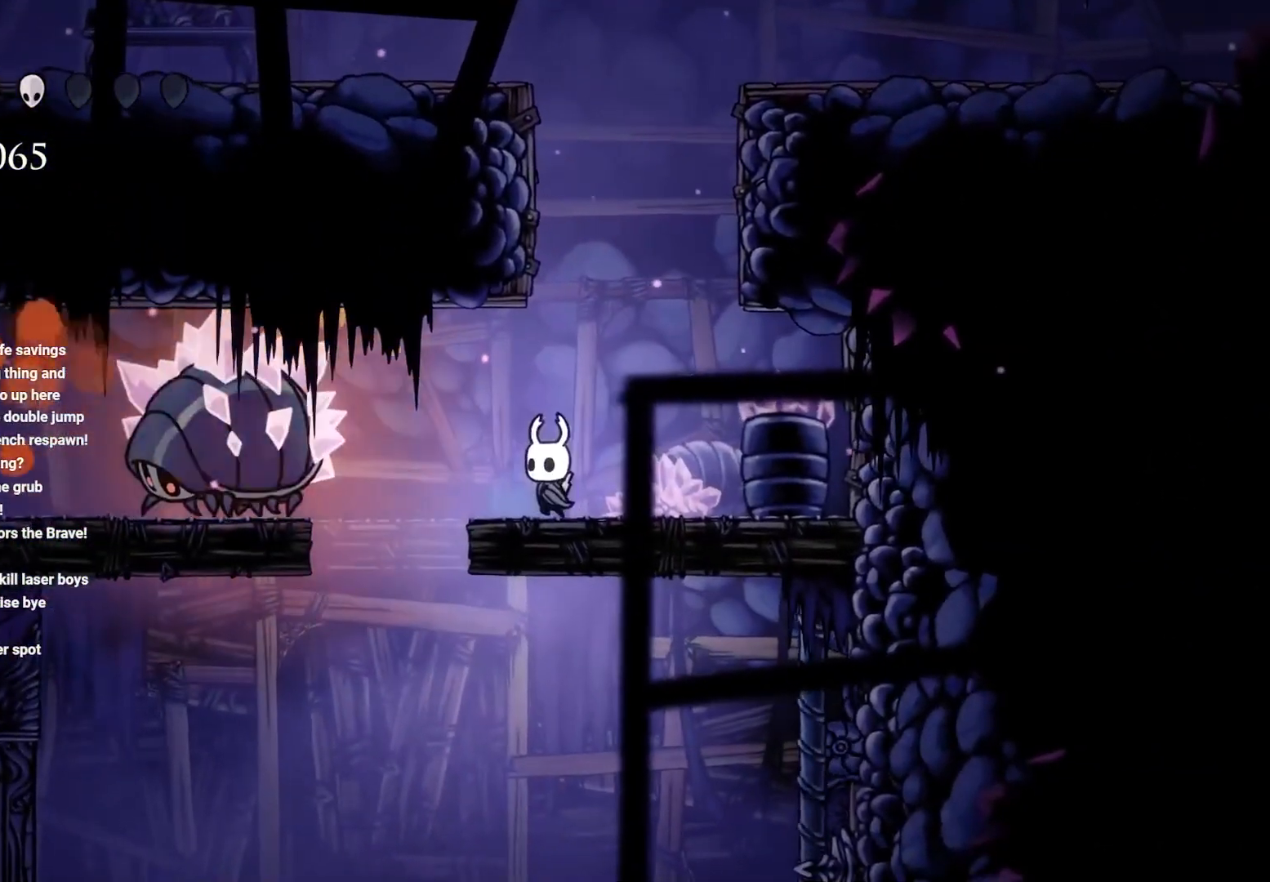
{"buttons": ["A"], "left_stick": "left", "right_stick": "center", "events": [[100, "left_stick", "left"], [117, "X", "down"], [250, "X", "up"], [350, "A", "down"]]}
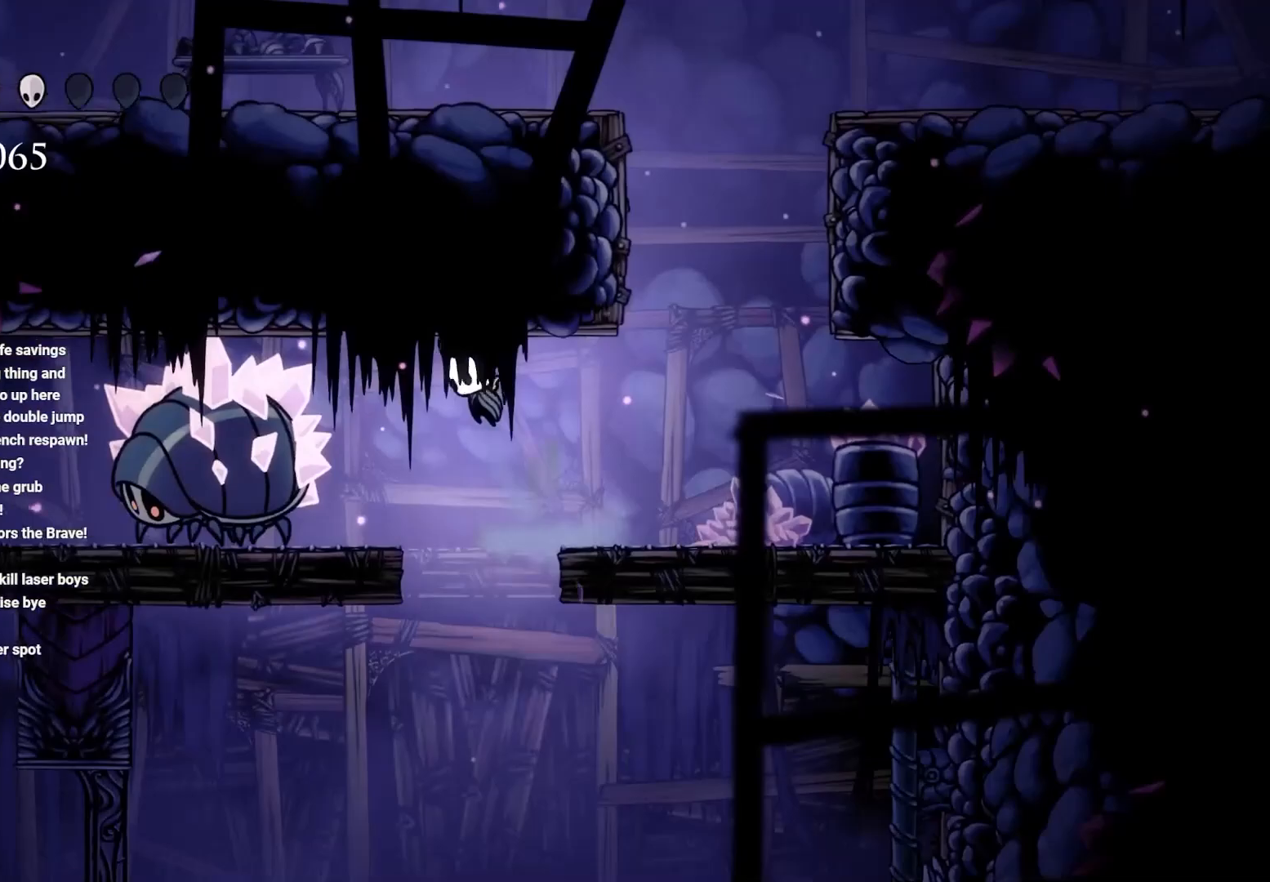
{"buttons": [], "left_stick": "center", "right_stick": "center", "events": [[100, "A", "up"], [217, "left_stick", "center"], [267, "left_stick", "left"], [333, "X", "down"], [467, "left_stick", "center"], [483, "X", "up"]]}